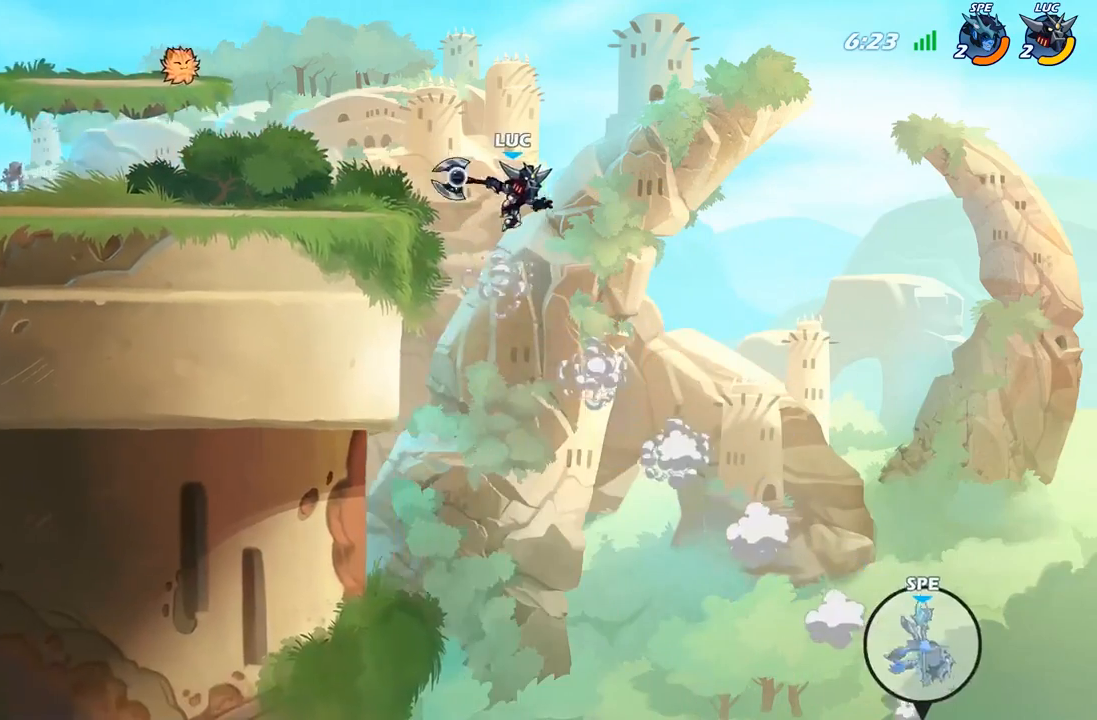
Gameplay with a controller (Xbox layout); each line is a JSON object with the inputs held at the frame after it. "events" lists button and stick changes between this image and that frame as [ms after this image, input, new state], when the widget could be followed in between.
{"buttons": ["A"], "left_stick": "left", "right_stick": "center", "events": [[167, "left_stick", "left"], [433, "A", "down"]]}
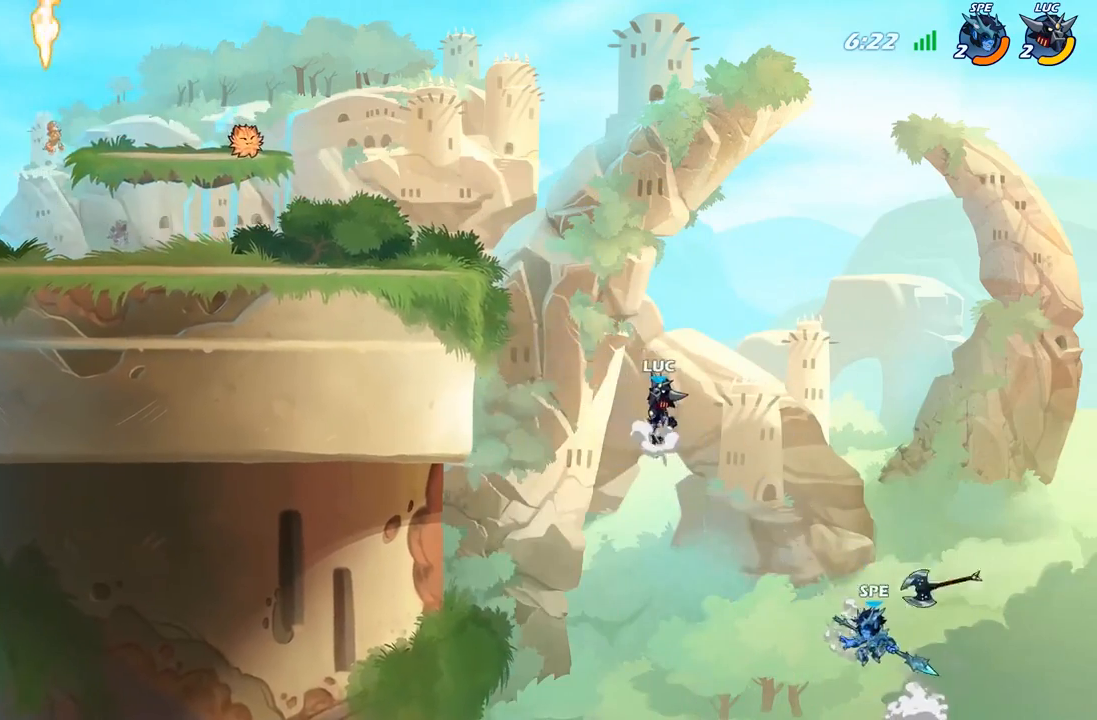
{"buttons": [], "left_stick": "center", "right_stick": "center", "events": [[83, "A", "up"], [233, "left_stick", "center"]]}
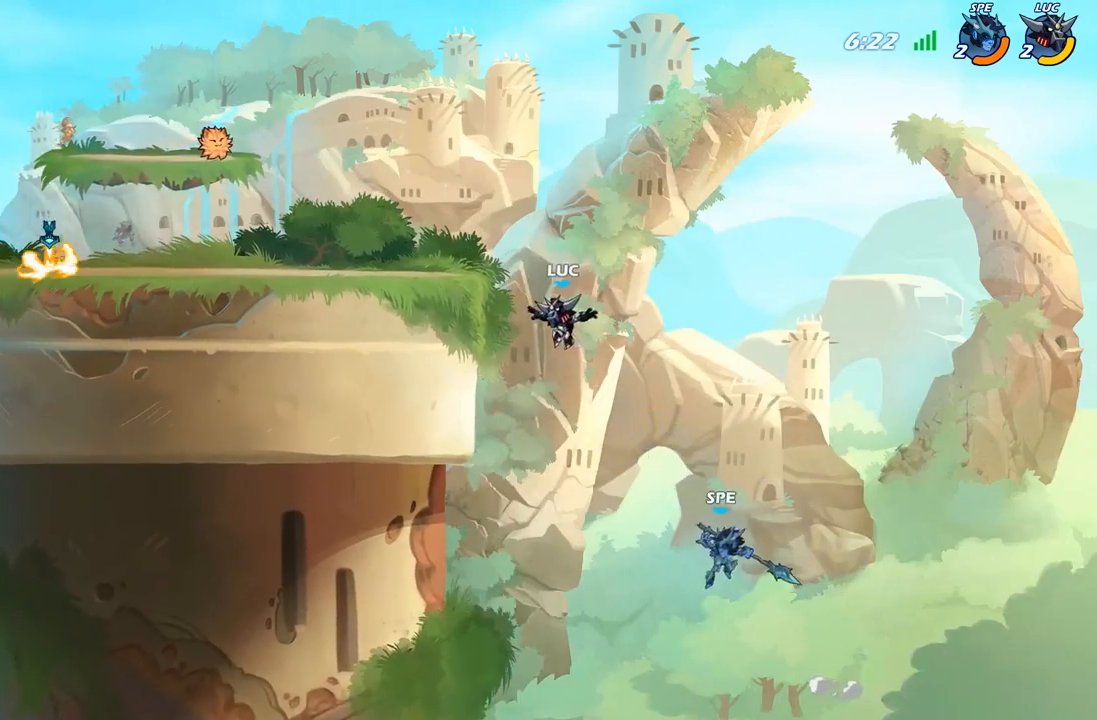
{"buttons": [], "left_stick": "center", "right_stick": "center", "events": [[167, "A", "down"], [167, "left_stick", "left"], [400, "A", "up"], [400, "left_stick", "center"]]}
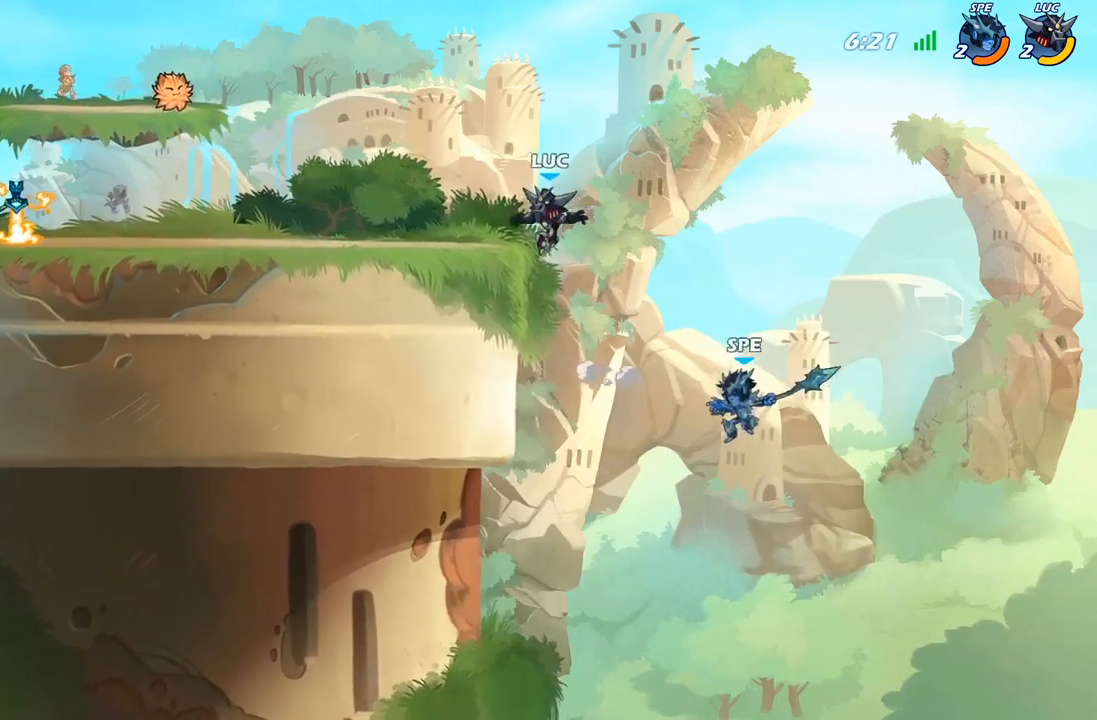
{"buttons": [], "left_stick": "right", "right_stick": "center", "events": [[217, "left_stick", "up-left"], [383, "left_stick", "down-right"], [483, "left_stick", "right"]]}
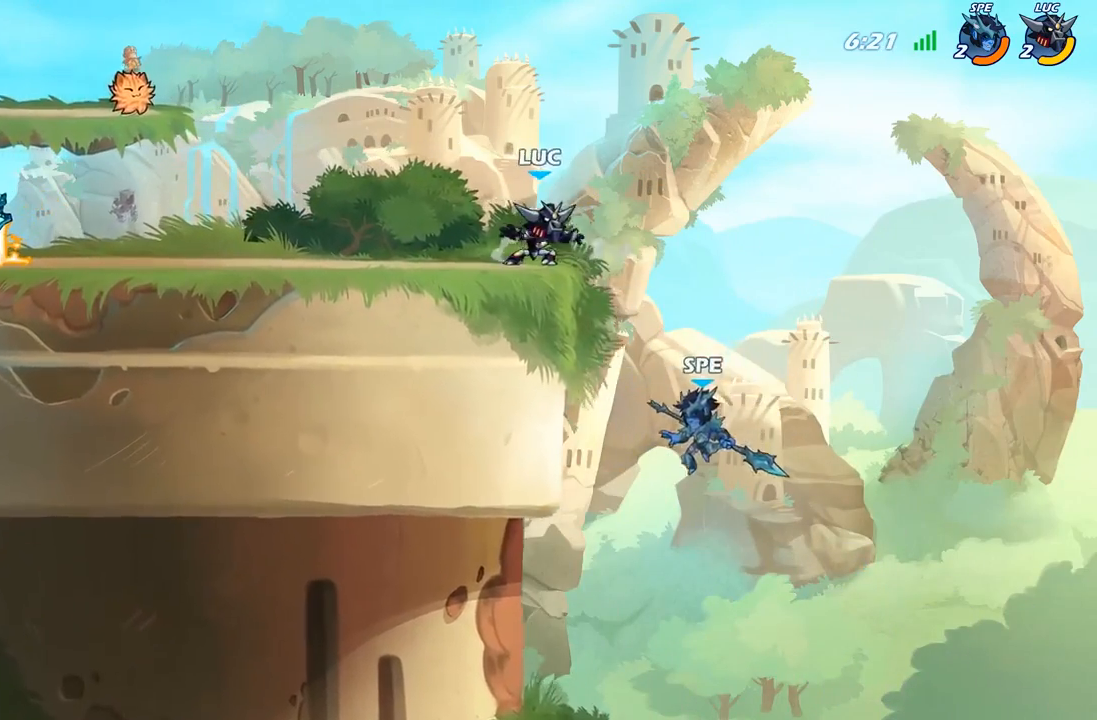
{"buttons": ["B"], "left_stick": "center", "right_stick": "center", "events": [[233, "left_stick", "down-left"], [300, "B", "down"], [467, "left_stick", "center"]]}
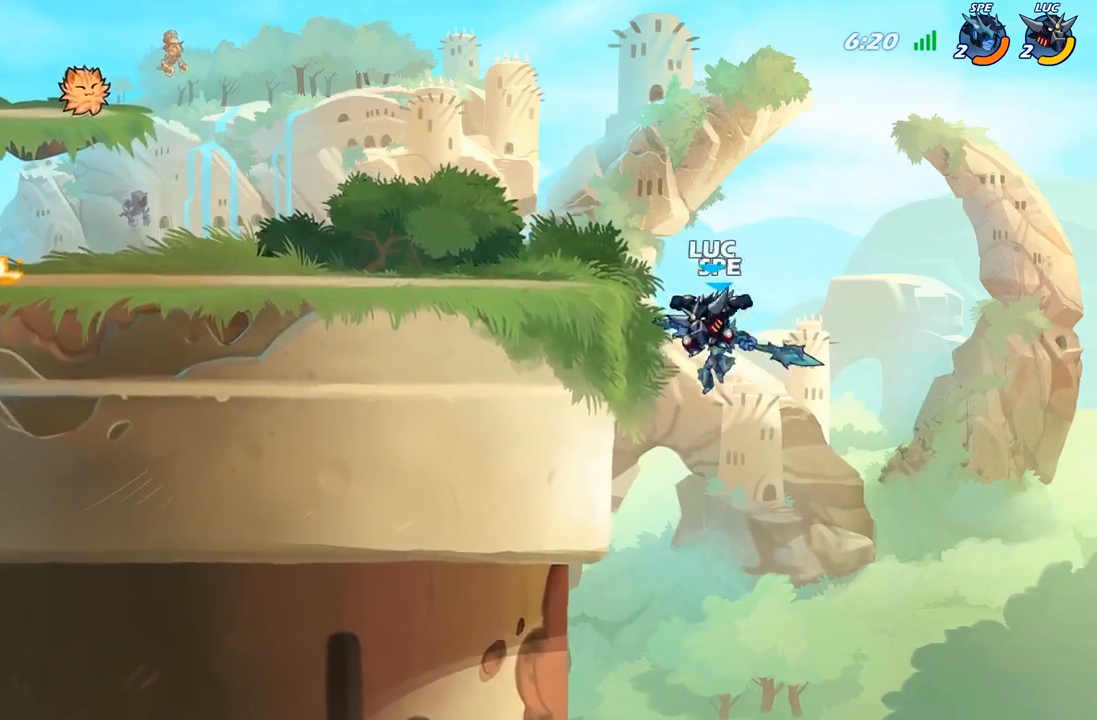
{"buttons": ["A"], "left_stick": "center", "right_stick": "center", "events": [[17, "B", "up"], [450, "A", "down"]]}
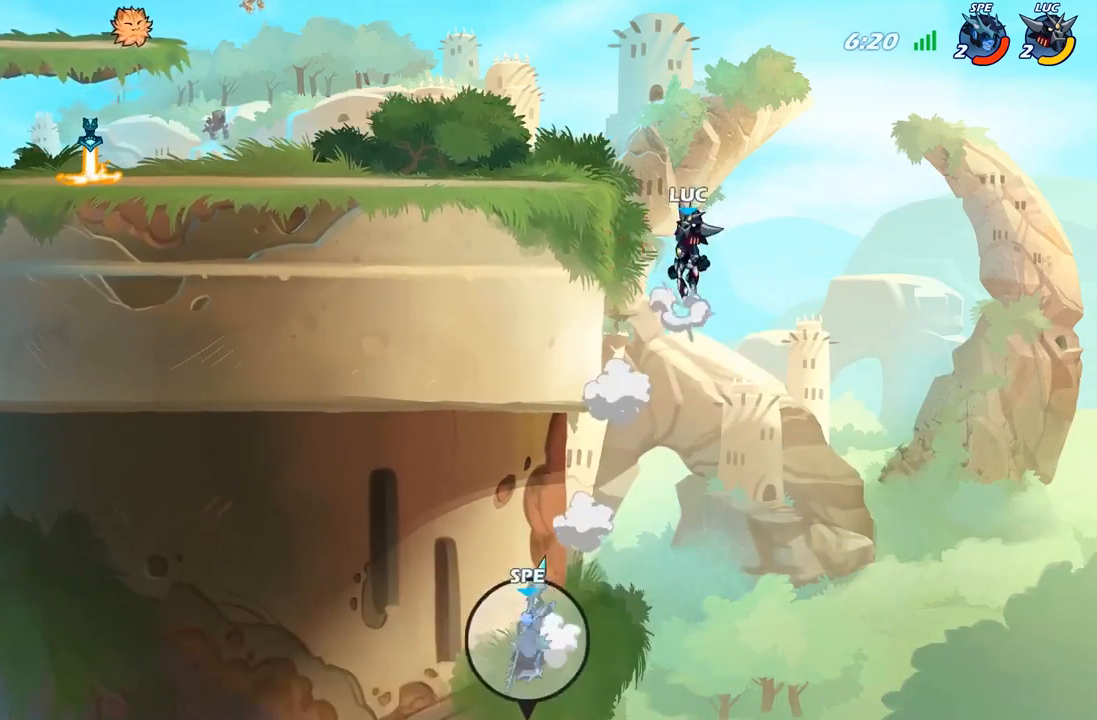
{"buttons": [], "left_stick": "down-left", "right_stick": "center", "events": [[17, "left_stick", "up-left"], [50, "A", "up"], [333, "left_stick", "down-left"]]}
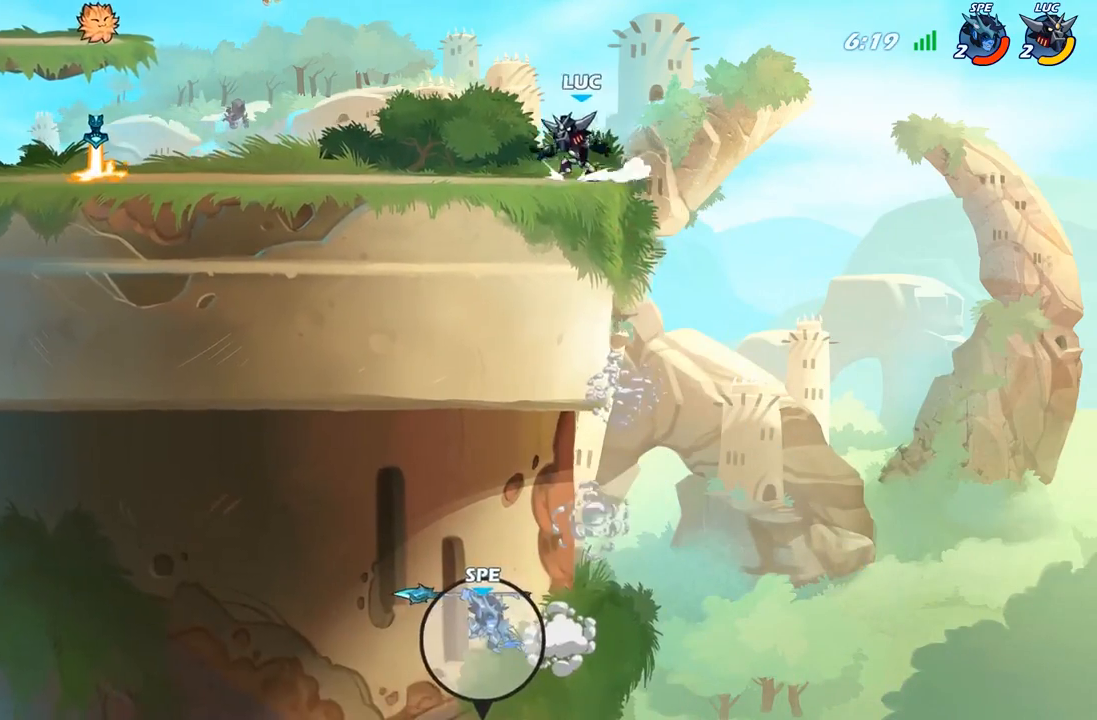
{"buttons": [], "left_stick": "left", "right_stick": "center", "events": [[33, "left_stick", "up-left"], [67, "A", "down"], [67, "R2", "down"], [133, "A", "up"], [183, "R2", "up"], [200, "left_stick", "down-left"], [450, "left_stick", "left"]]}
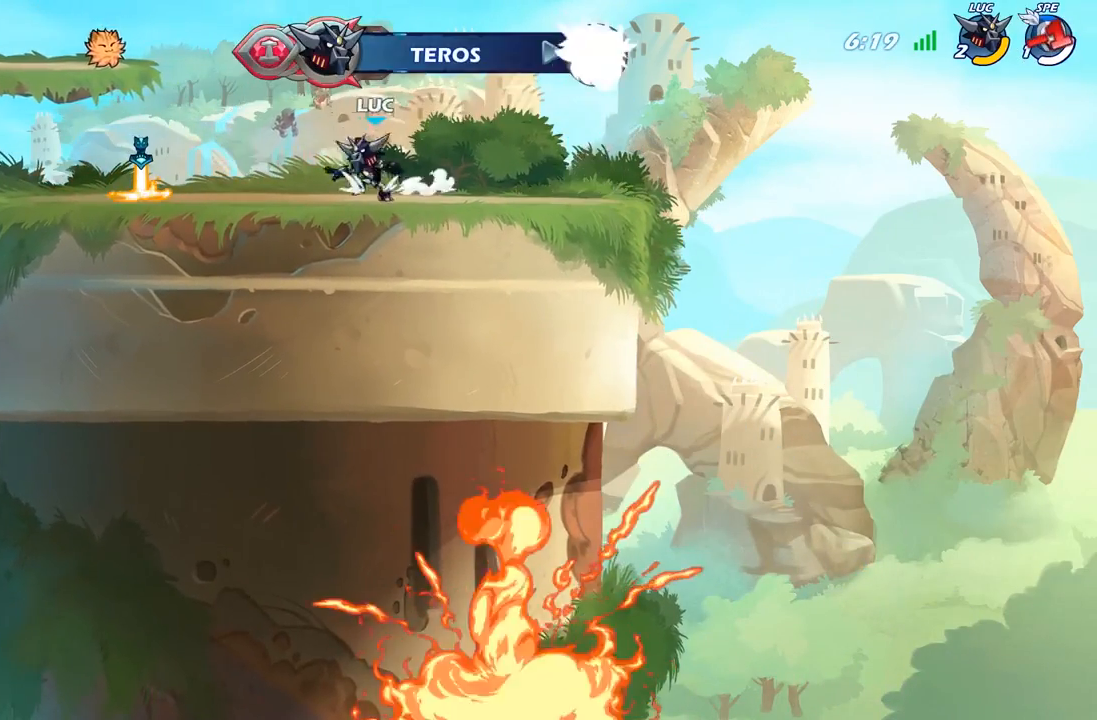
{"buttons": [], "left_stick": "right", "right_stick": "center", "events": [[33, "R2", "down"], [133, "left_stick", "up-left"], [167, "R2", "up"], [333, "R1", "down"], [350, "A", "down"], [417, "R1", "up"], [483, "A", "up"], [483, "left_stick", "right"]]}
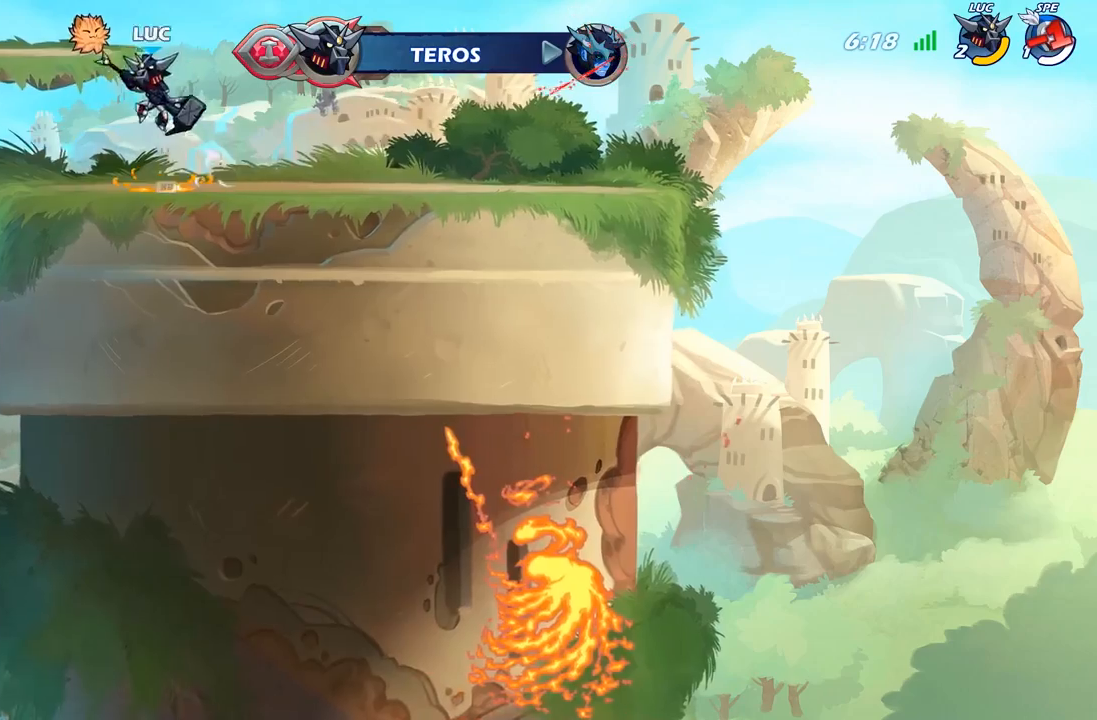
{"buttons": [], "left_stick": "center", "right_stick": "center", "events": [[100, "left_stick", "center"], [133, "R2", "down"], [183, "B", "down"], [267, "B", "up"], [267, "R2", "up"]]}
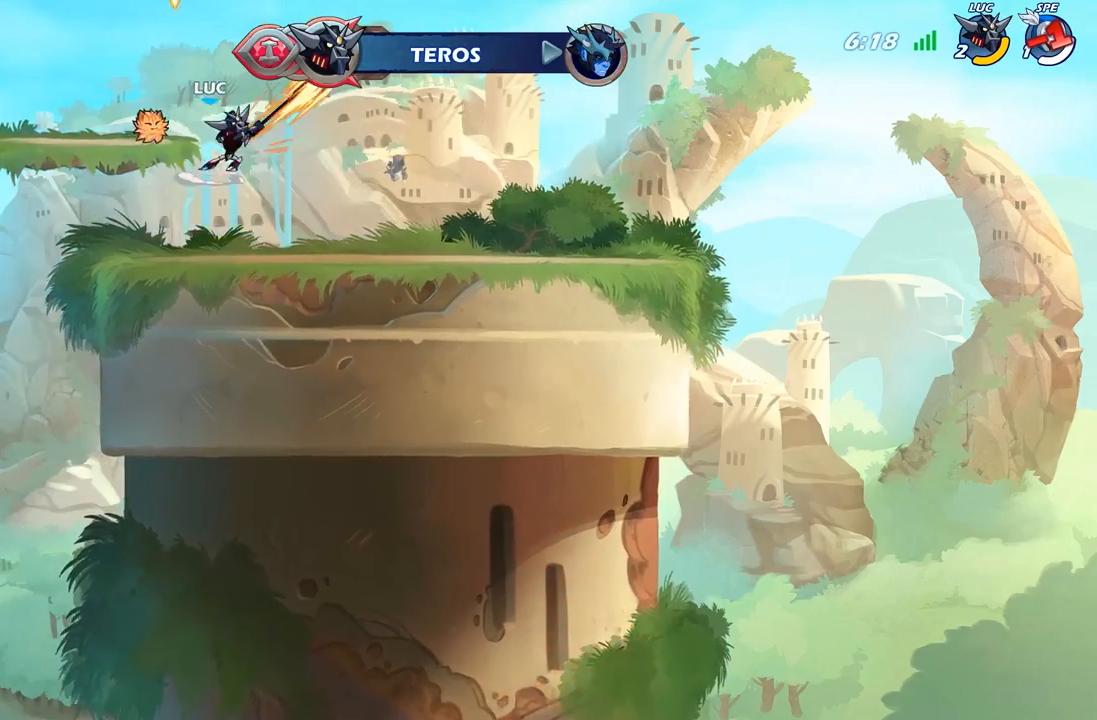
{"buttons": ["B"], "left_stick": "center", "right_stick": "center", "events": [[417, "A", "down"], [467, "A", "up"], [500, "B", "down"]]}
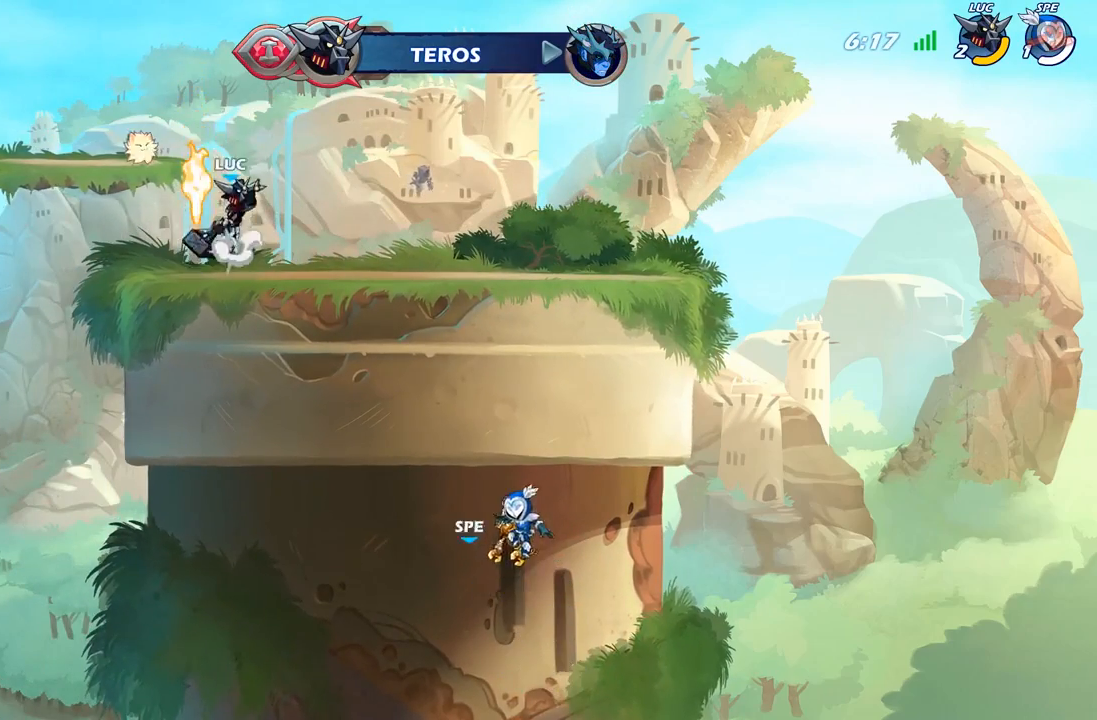
{"buttons": [], "left_stick": "up", "right_stick": "center", "events": [[117, "B", "up"], [483, "left_stick", "up"]]}
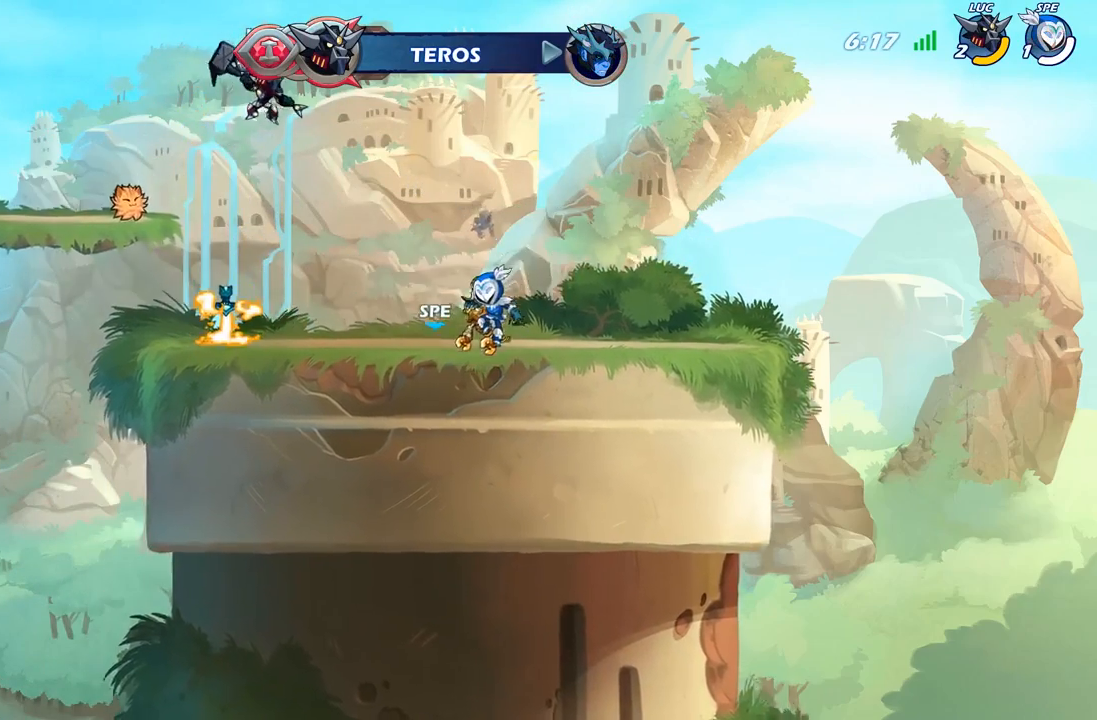
{"buttons": [], "left_stick": "center", "right_stick": "center", "events": [[33, "R1", "down"], [117, "R1", "up"], [183, "R1", "down"], [233, "left_stick", "center"], [267, "R1", "up"]]}
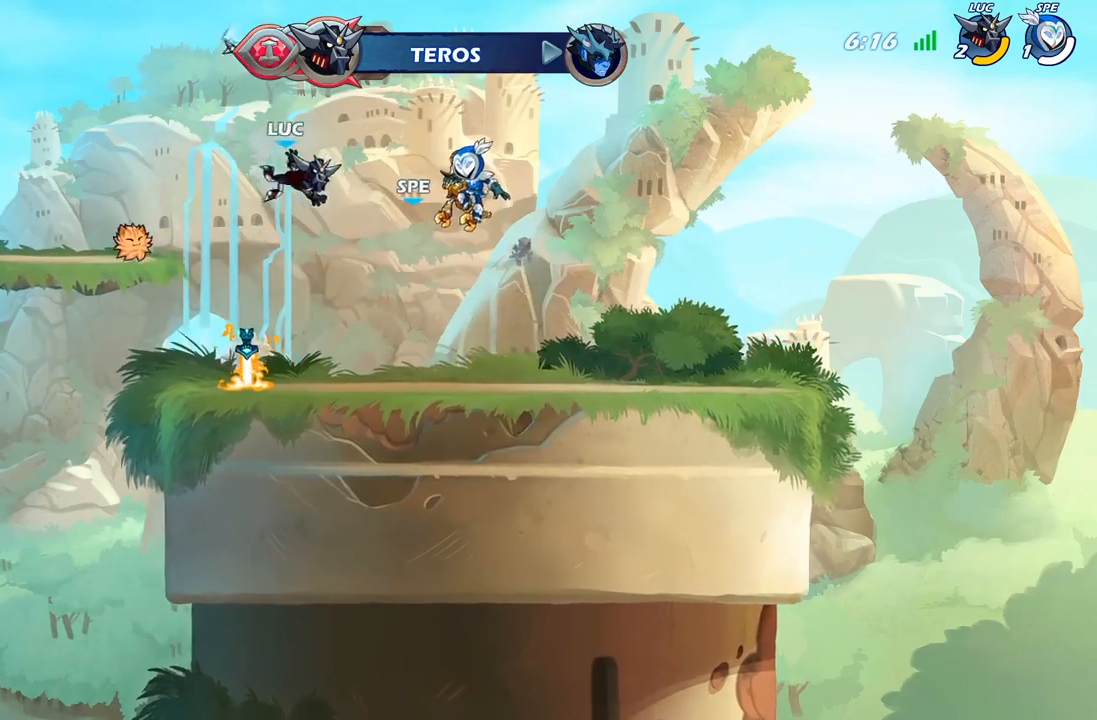
{"buttons": [], "left_stick": "center", "right_stick": "center", "events": [[50, "left_stick", "down-left"], [267, "R1", "down"], [300, "left_stick", "right"], [333, "A", "down"], [417, "R1", "up"], [450, "A", "up"], [450, "left_stick", "center"]]}
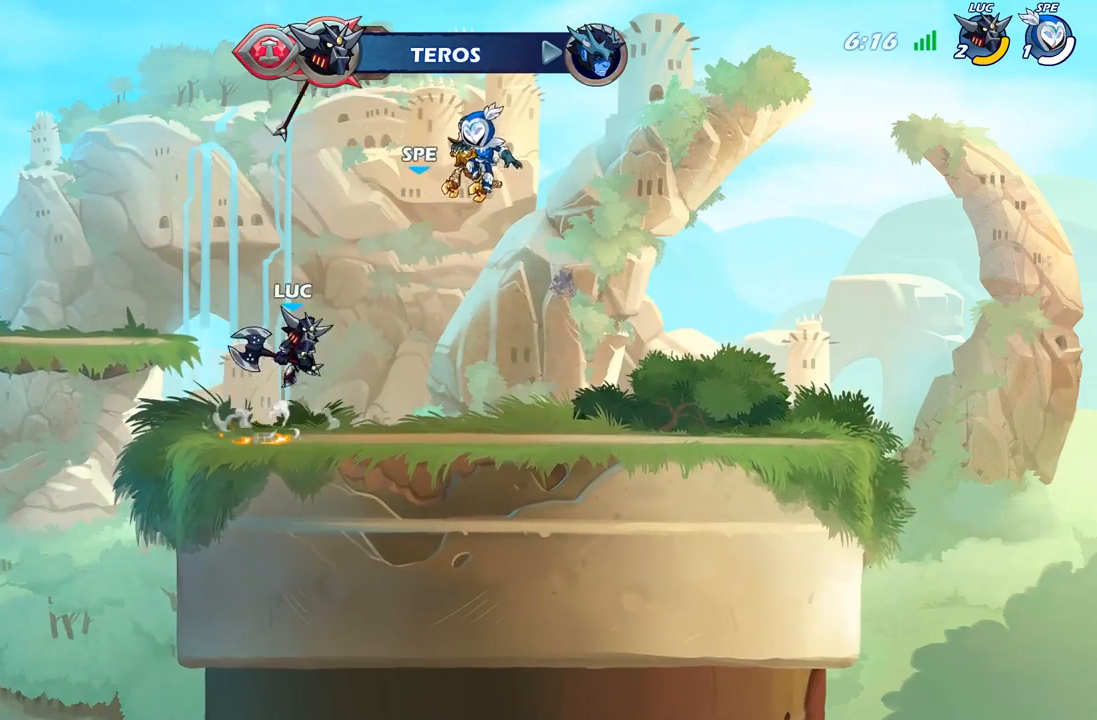
{"buttons": [], "left_stick": "center", "right_stick": "center", "events": [[33, "A", "down"], [100, "left_stick", "up"], [117, "A", "up"], [183, "R1", "down"], [283, "R1", "up"], [367, "left_stick", "center"]]}
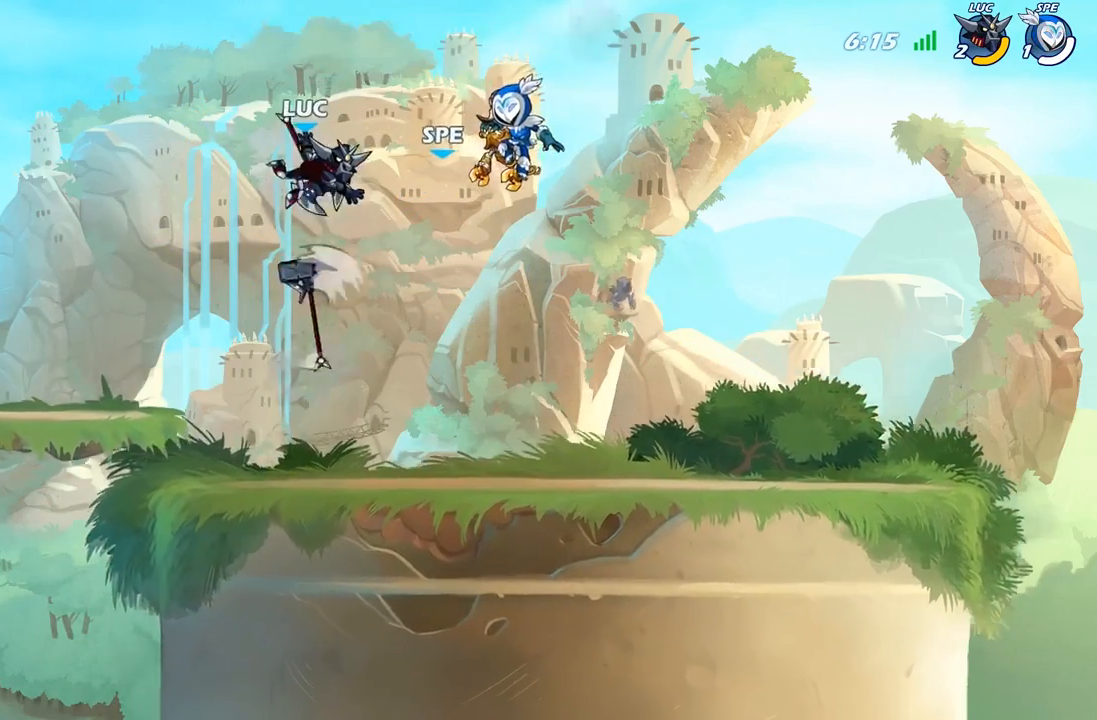
{"buttons": ["R1"], "left_stick": "center", "right_stick": "center", "events": [[167, "left_stick", "down"], [450, "left_stick", "center"], [483, "R1", "down"]]}
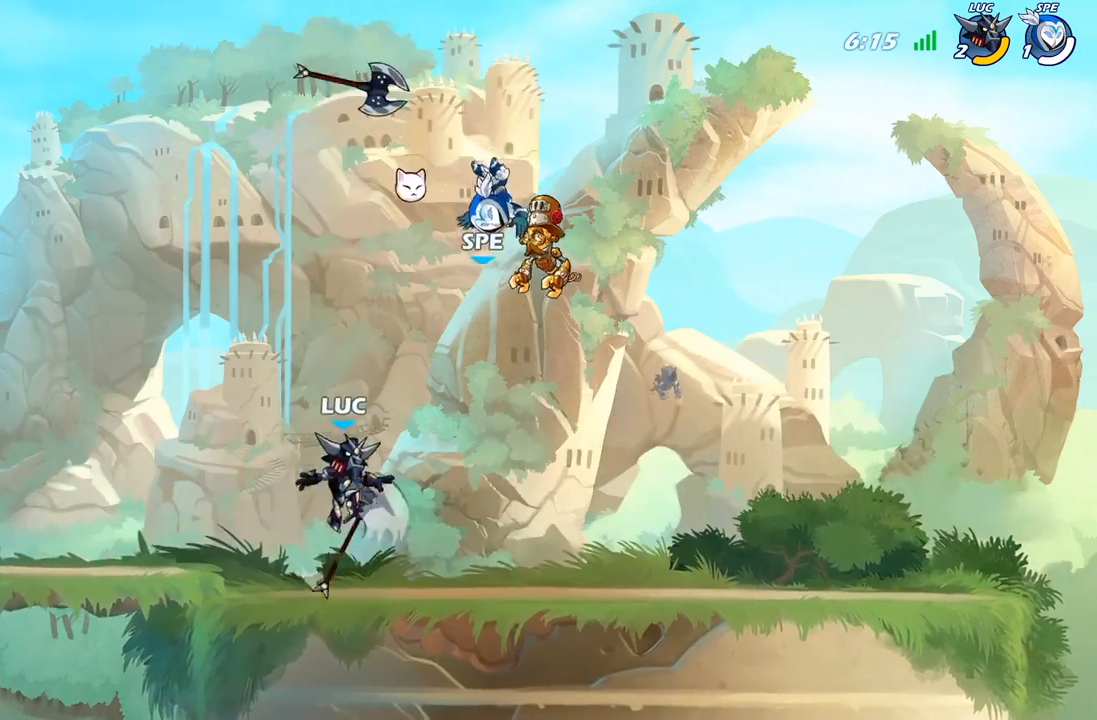
{"buttons": [], "left_stick": "center", "right_stick": "center", "events": [[83, "A", "down"], [133, "R1", "up"], [217, "A", "up"], [317, "A", "down"], [433, "A", "up"]]}
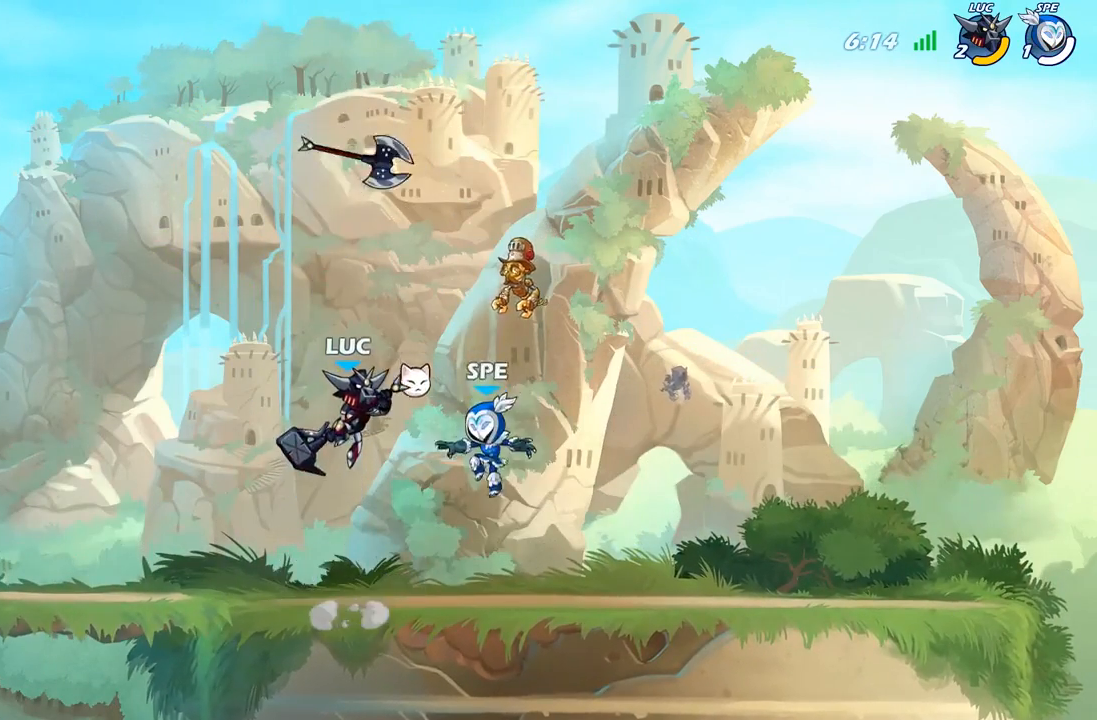
{"buttons": [], "left_stick": "center", "right_stick": "center", "events": [[67, "left_stick", "down"], [117, "left_stick", "down-right"], [150, "R1", "down"], [333, "R1", "up"], [367, "left_stick", "center"]]}
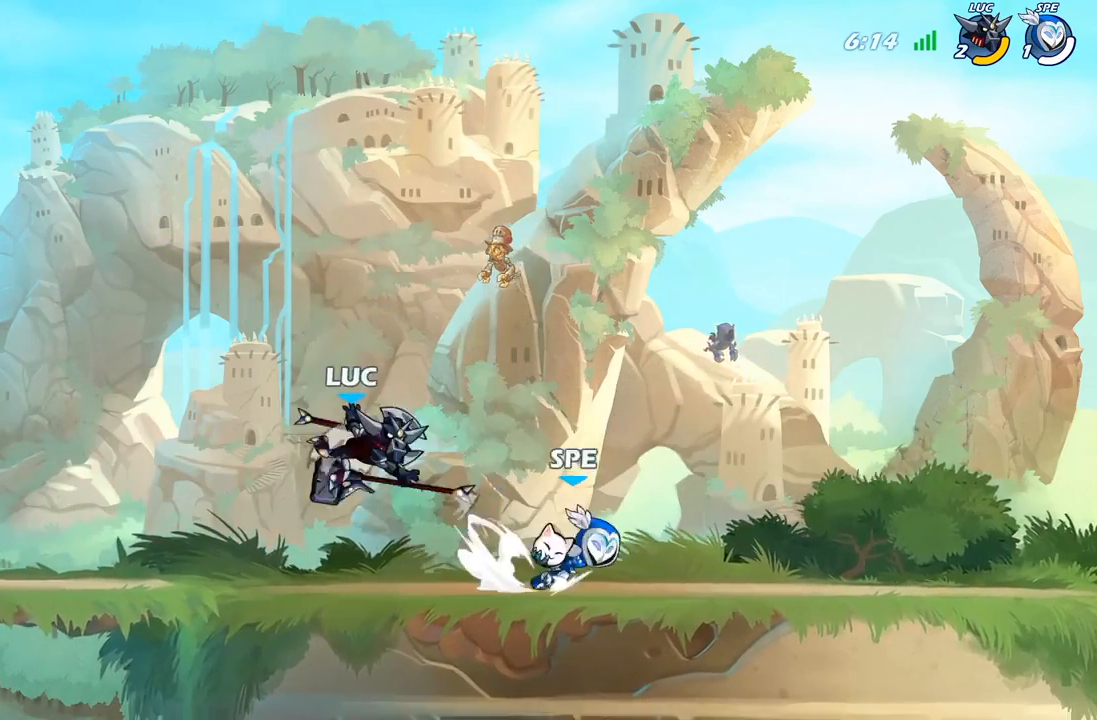
{"buttons": [], "left_stick": "center", "right_stick": "center", "events": [[400, "R1", "down"], [500, "R1", "up"]]}
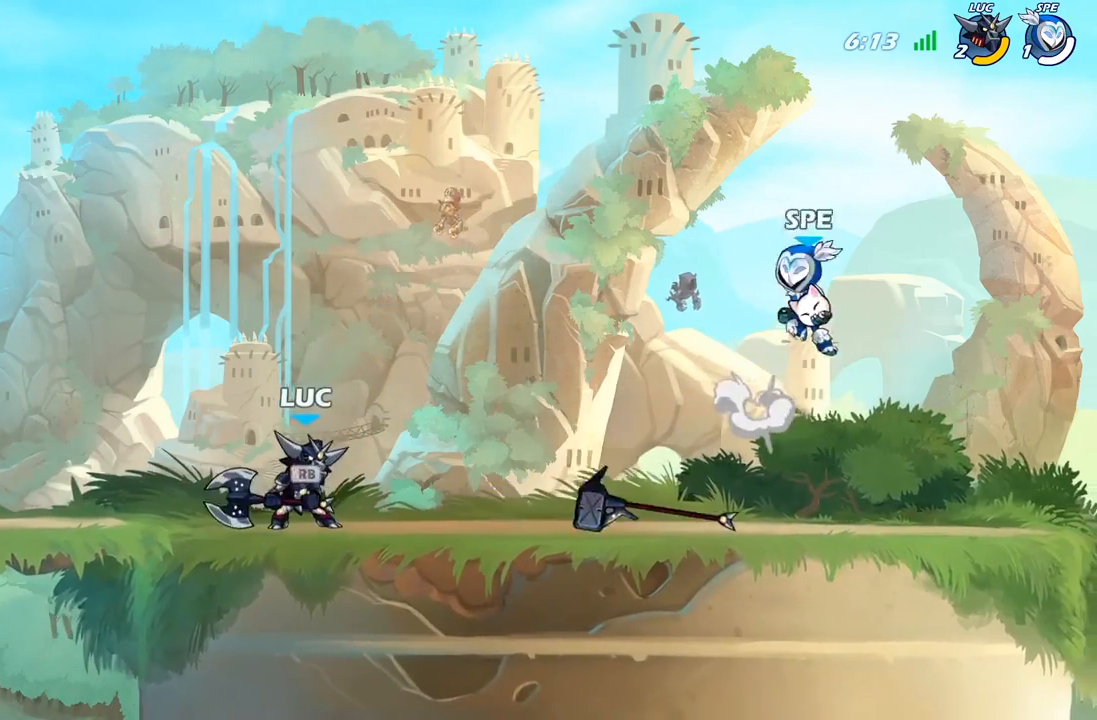
{"buttons": ["A"], "left_stick": "right", "right_stick": "center", "events": [[67, "A", "down"], [233, "A", "up"], [400, "A", "down"], [483, "left_stick", "right"]]}
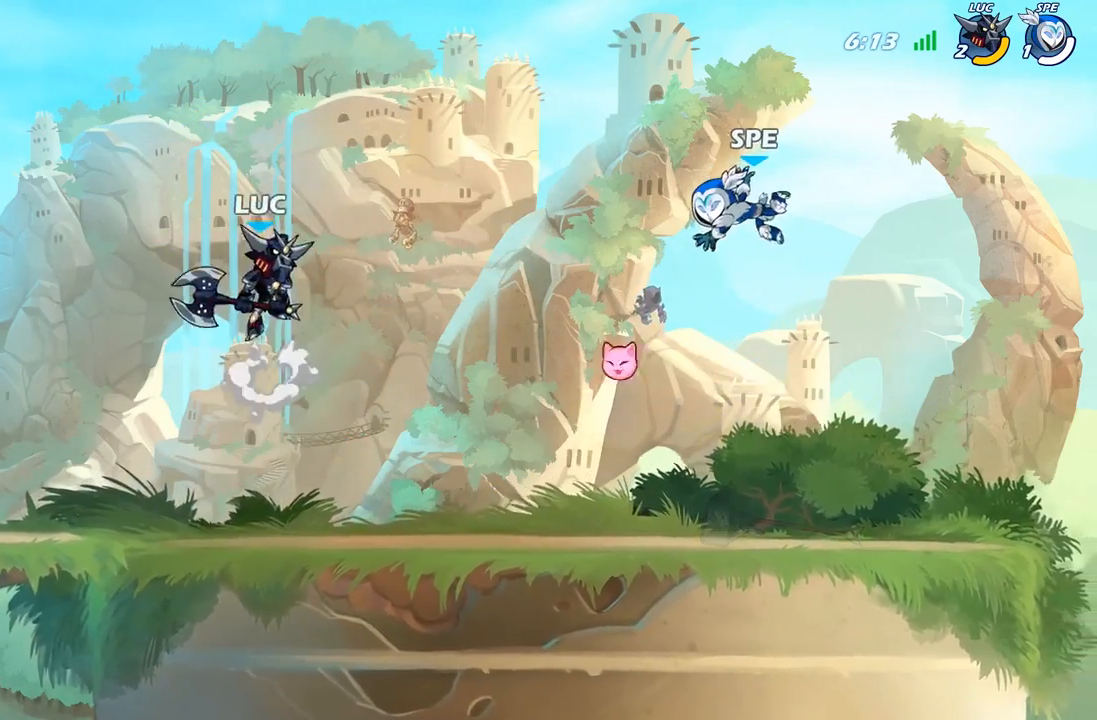
{"buttons": [], "left_stick": "right", "right_stick": "center", "events": [[50, "A", "up"], [117, "left_stick", "down-right"], [133, "R1", "down"], [183, "R1", "up"], [250, "left_stick", "center"], [500, "left_stick", "right"]]}
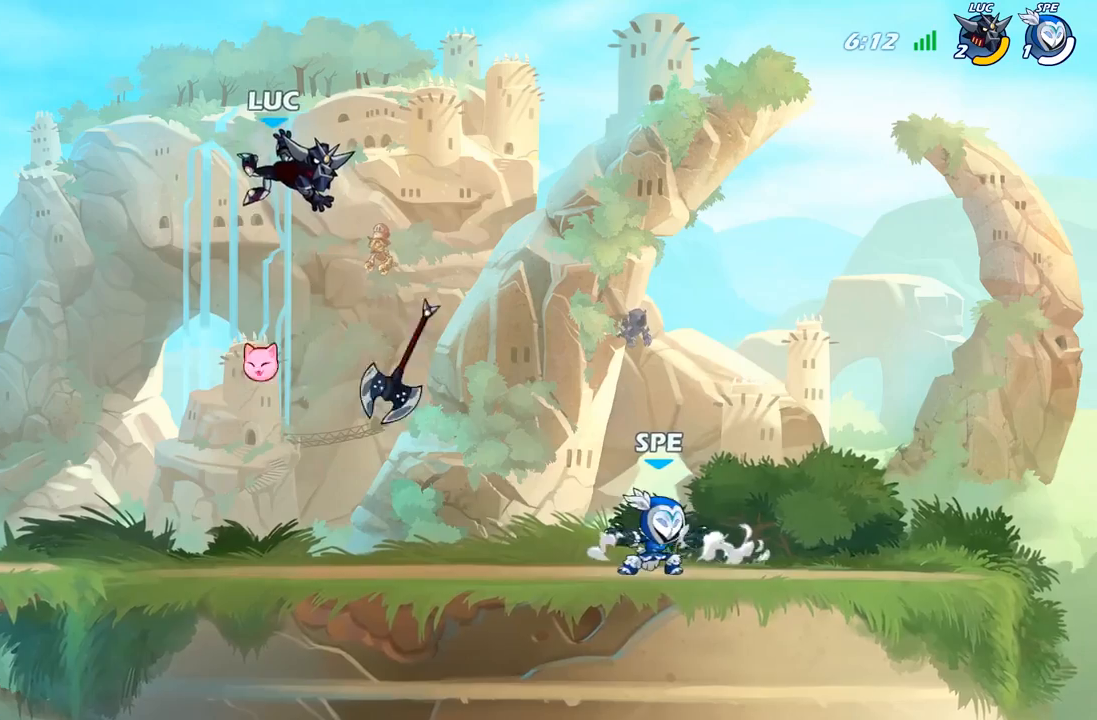
{"buttons": [], "left_stick": "right", "right_stick": "center", "events": []}
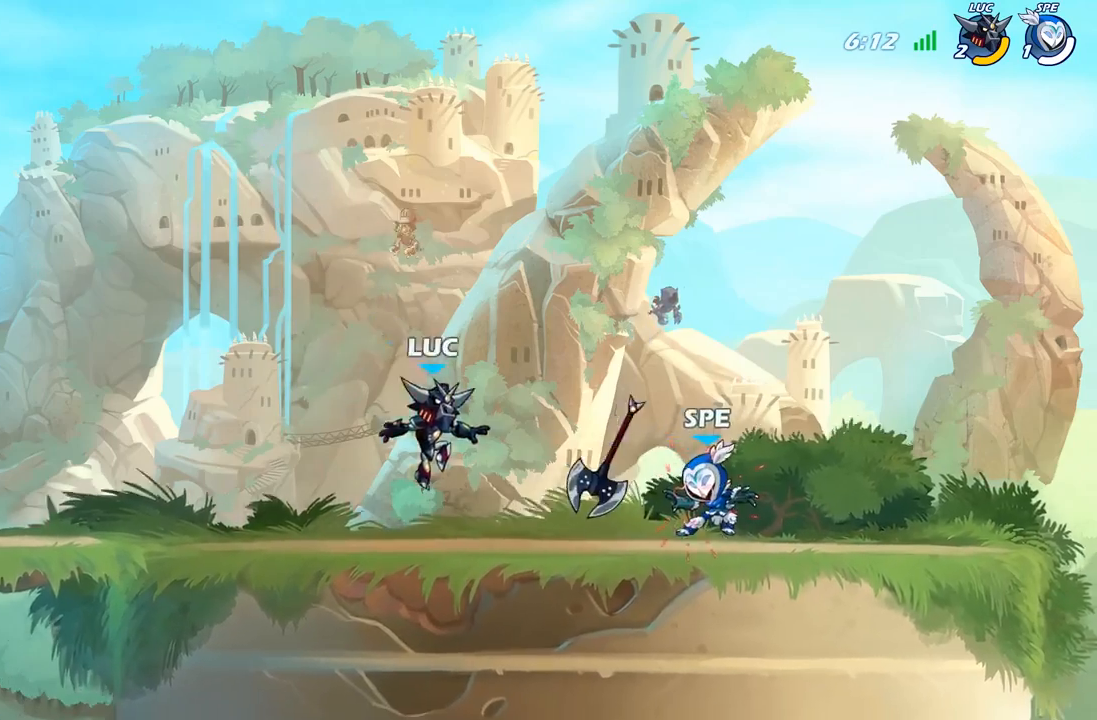
{"buttons": [], "left_stick": "down-right", "right_stick": "center", "events": [[150, "A", "down"], [167, "left_stick", "up-left"], [200, "R1", "down"], [300, "A", "up"], [300, "left_stick", "left"], [317, "R1", "up"], [467, "left_stick", "down-right"]]}
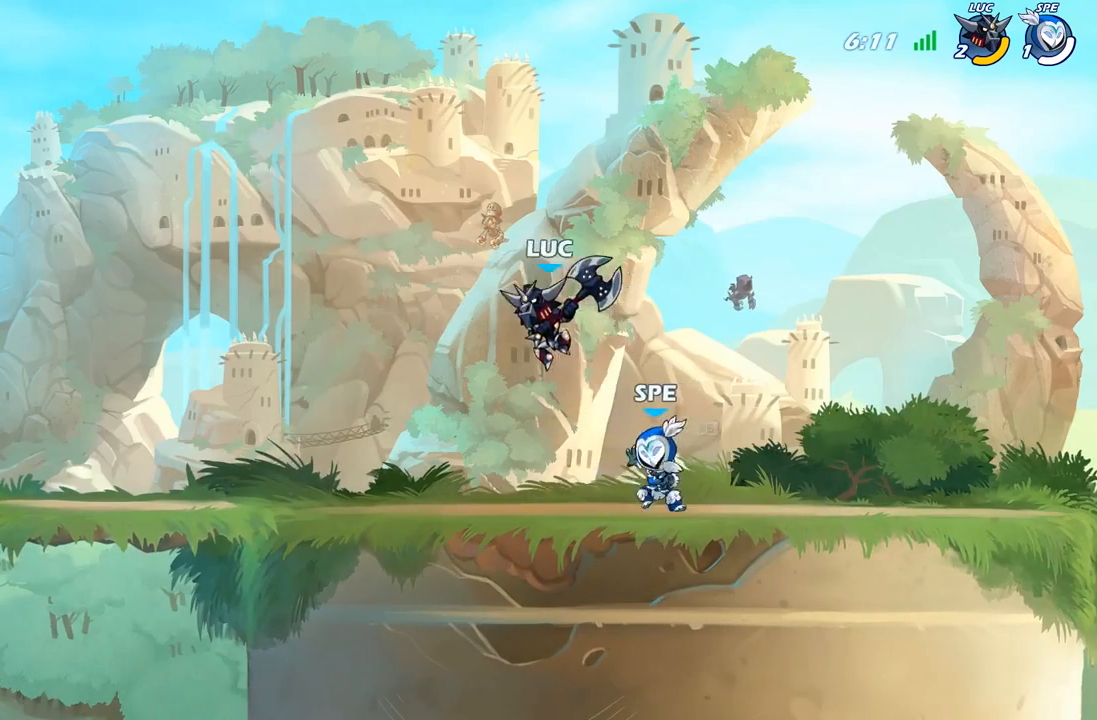
{"buttons": [], "left_stick": "left", "right_stick": "center", "events": [[67, "X", "down"], [167, "X", "up"], [183, "left_stick", "right"], [350, "left_stick", "up-left"], [450, "left_stick", "left"]]}
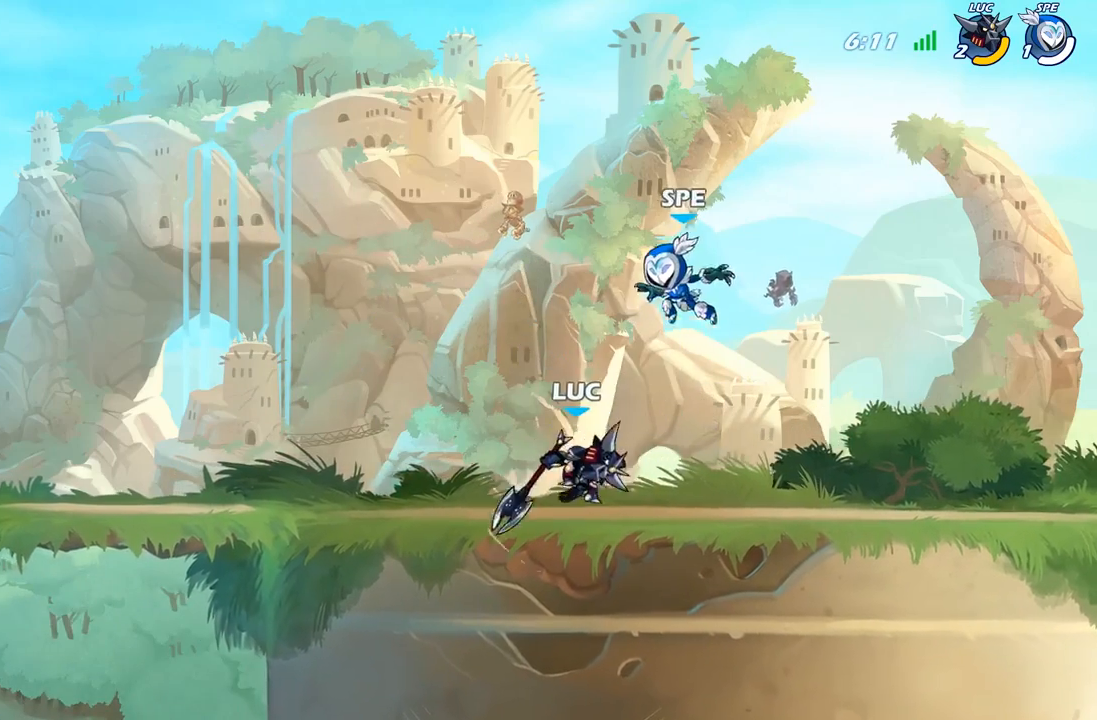
{"buttons": [], "left_stick": "center", "right_stick": "center", "events": [[250, "R2", "down"], [450, "R2", "up"], [483, "left_stick", "center"]]}
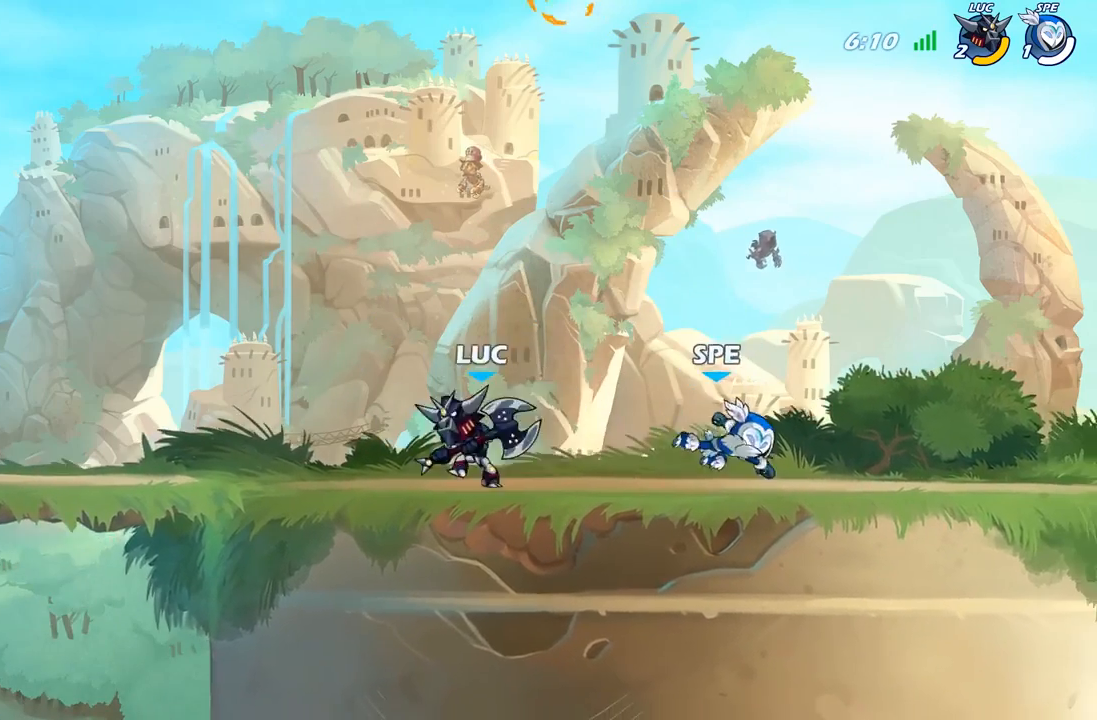
{"buttons": [], "left_stick": "right", "right_stick": "center", "events": [[17, "left_stick", "right"], [317, "A", "down"], [383, "X", "down"], [400, "right_stick", "down-left"], [417, "A", "up"], [450, "X", "up"], [450, "right_stick", "center"]]}
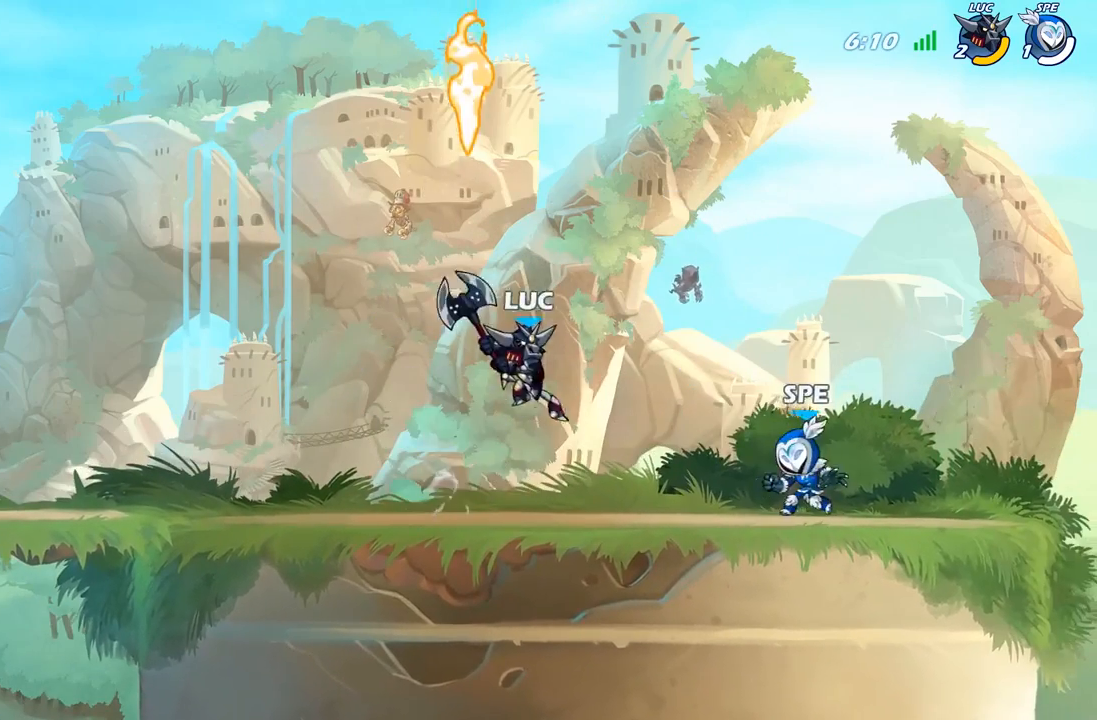
{"buttons": [], "left_stick": "up-left", "right_stick": "center", "events": [[300, "left_stick", "up"], [383, "left_stick", "up-left"]]}
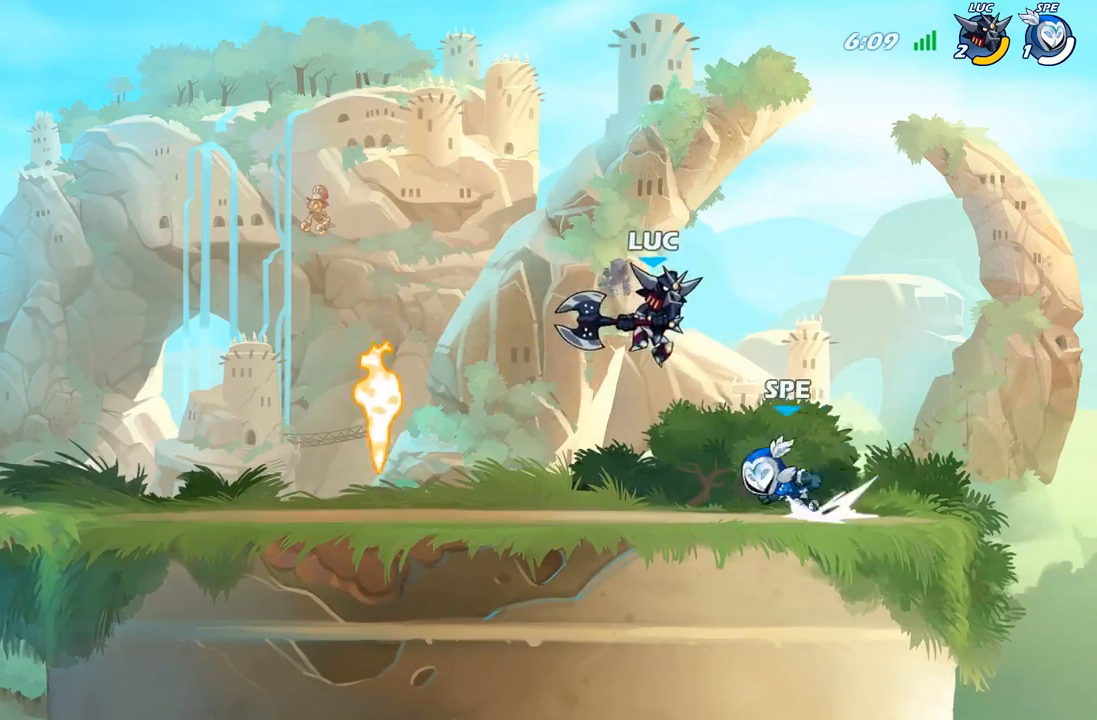
{"buttons": [], "left_stick": "down-left", "right_stick": "center", "events": [[17, "left_stick", "left"], [83, "A", "down"], [150, "left_stick", "center"], [183, "A", "up"], [317, "left_stick", "left"], [467, "left_stick", "down-left"]]}